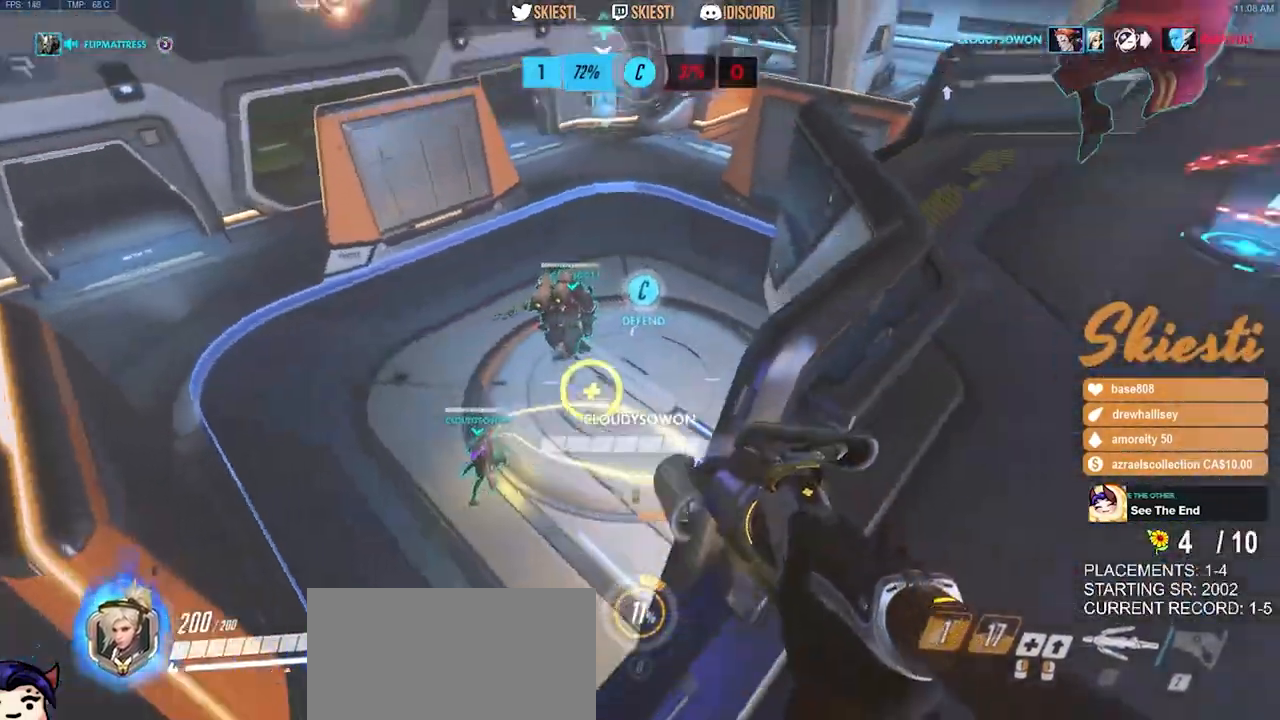
Gameplay with keyboard and mouse; each line is a JSON object with the keys and mouse buttons held at the frame after it. "events" lists presses ("down") and releases ("up") of "a", "ctrl", "d", "e", "q", "s", "shift", "space", "w", "mouse_left", "mouse_wheel", "mouse_right", "mouse_mb4" and "mouse_mb5" between this image and that frame as [ms after this image, input, new state], when the widget could be followed in between. "mouse_left", "mouse_wheel", "mouse_right", "mouse_mb4", "mouse_mb5" = the "left", "wheel", "right", "mb4", "mb5" buttons of the "mouse" list. No other keys are recorded. "wheel" means that the mouse wheel is clicked or scrolled. Mouse movement is not recorded.
{"keys": ["d", "space", "w"], "mouse": ["right"], "events": [[33, "d", "down"], [50, "a", "up"], [133, "s", "up"], [300, "w", "down"]]}
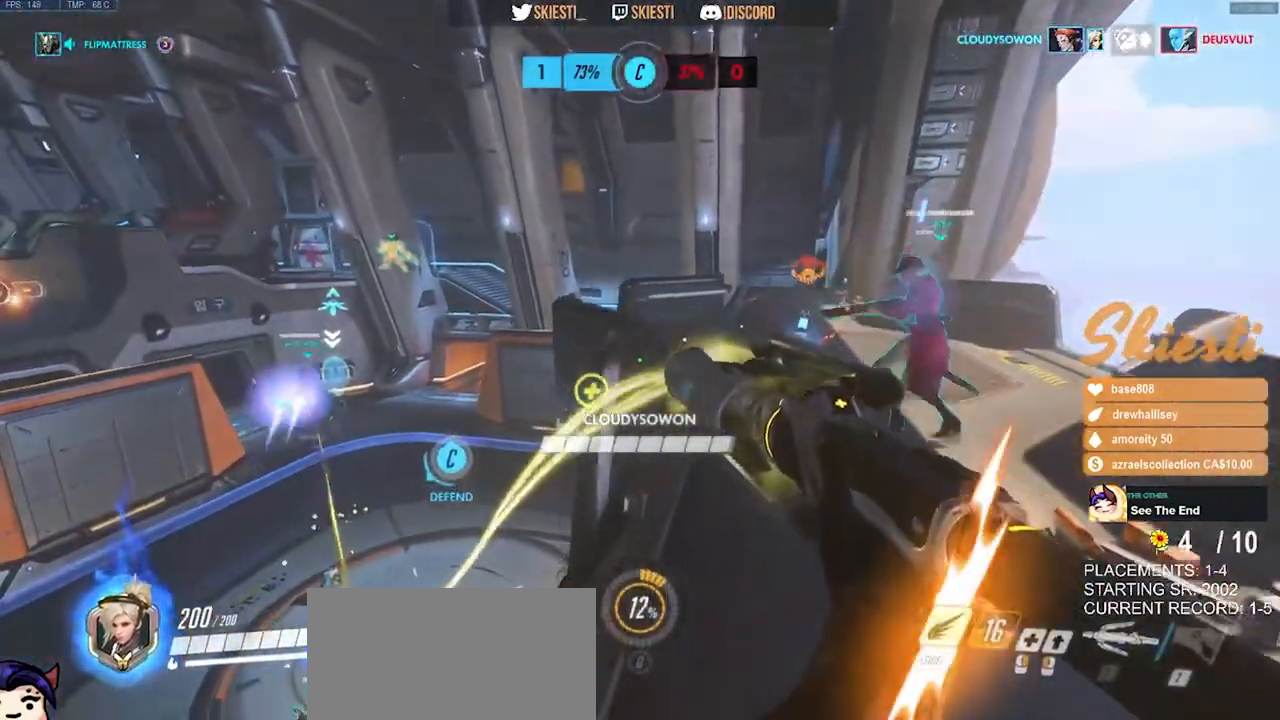
{"keys": ["w"], "mouse": ["left"], "events": [[200, "mouse_right", "up"], [217, "space", "up"], [233, "mouse_left", "down"], [300, "a", "down"], [317, "d", "up"], [483, "a", "up"]]}
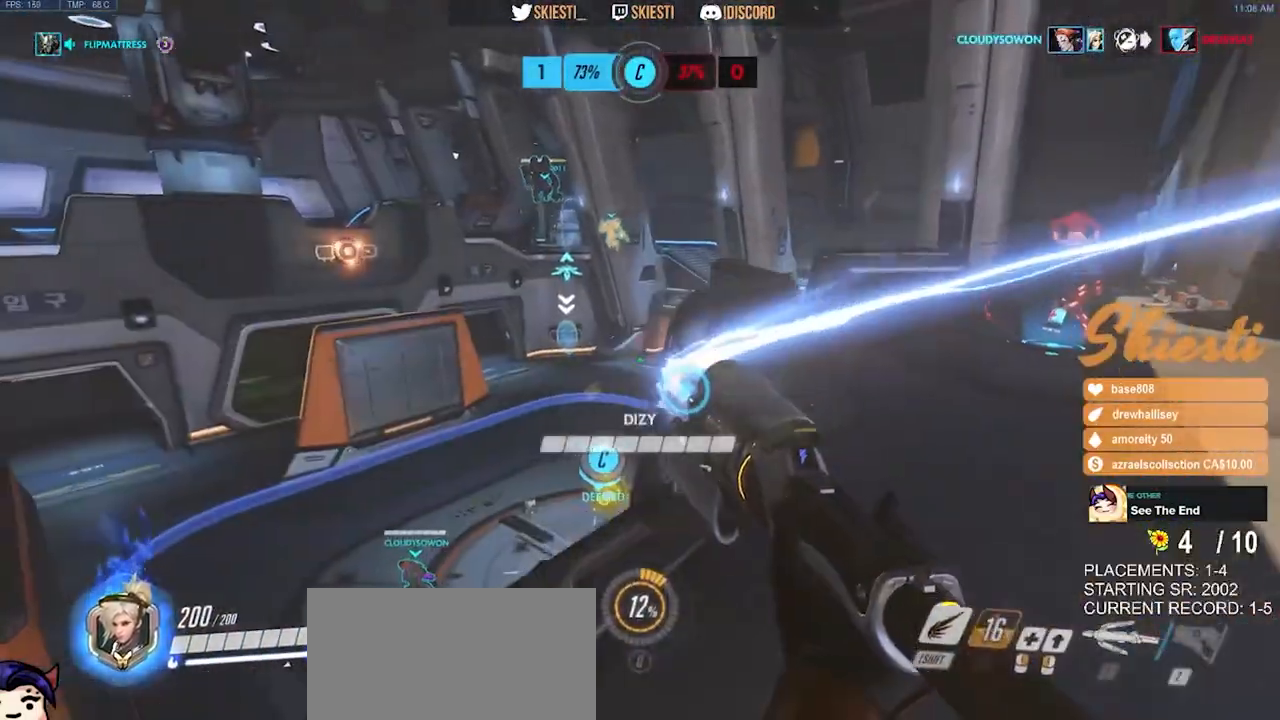
{"keys": ["space", "w"], "mouse": ["left"], "events": [[150, "space", "down"]]}
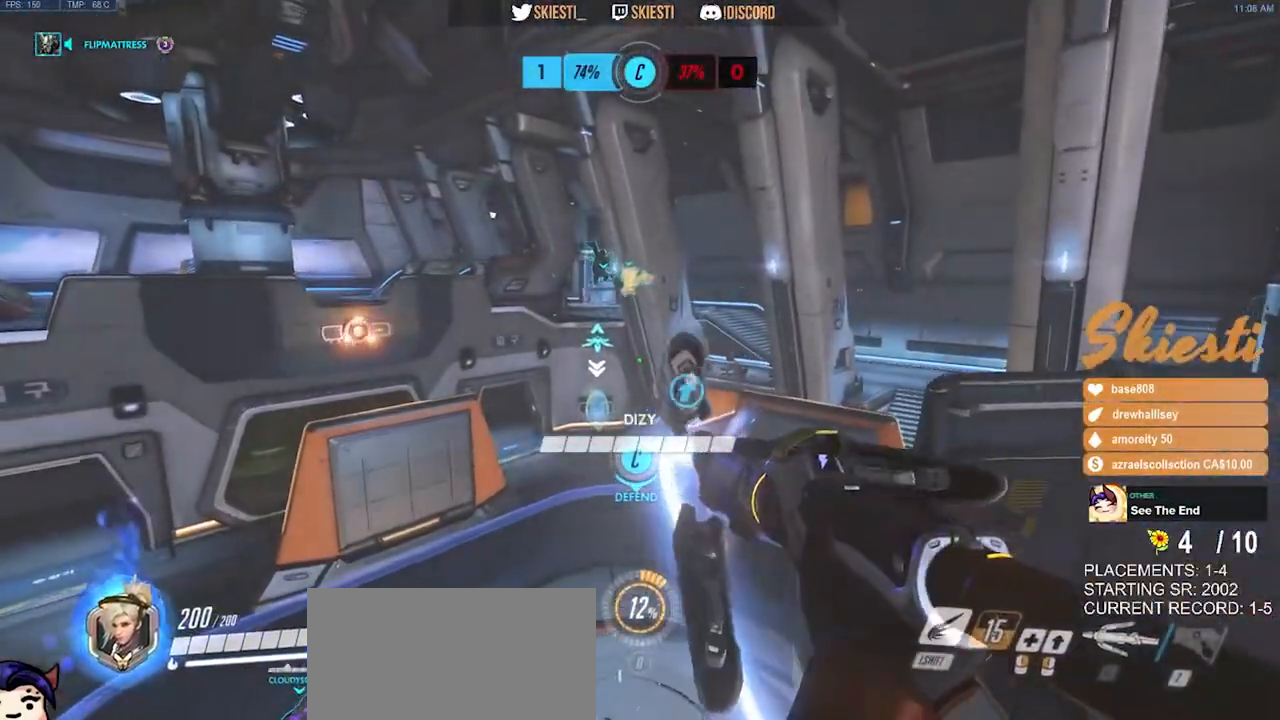
{"keys": ["shift", "space", "w"], "mouse": ["left"]}
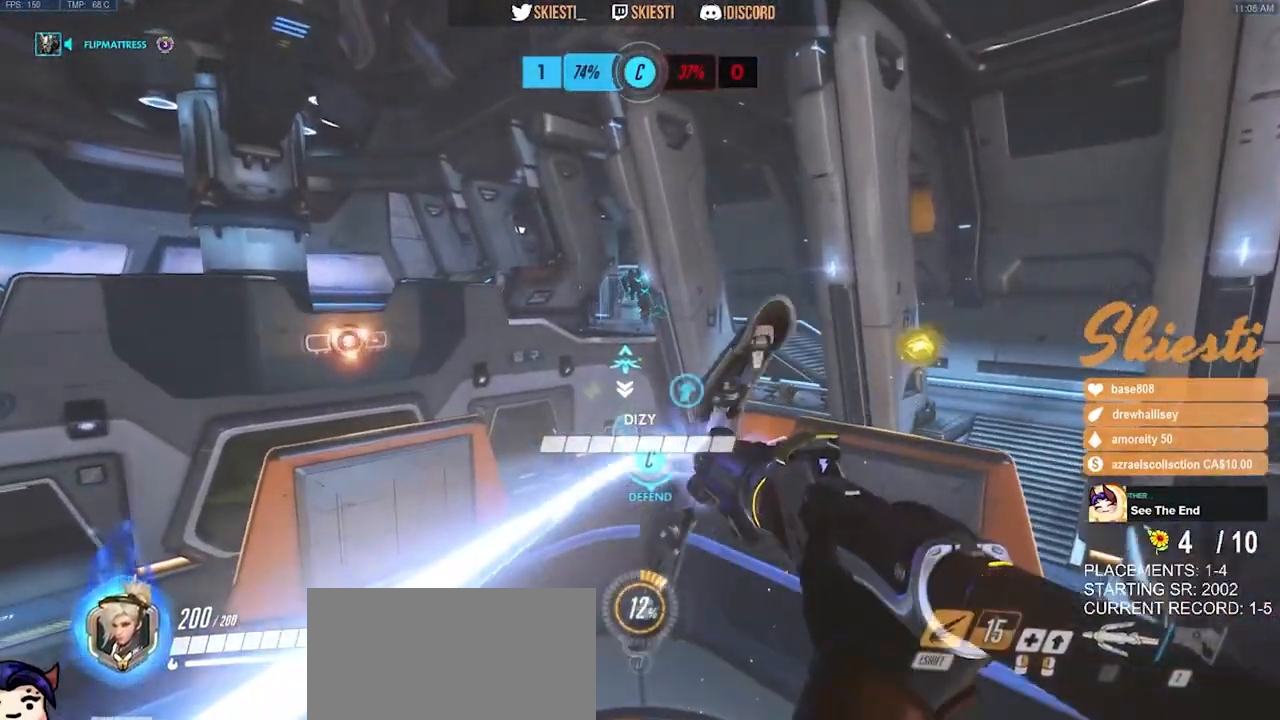
{"keys": ["d", "space"], "mouse": ["left"], "events": [[233, "shift", "up"], [300, "w", "up"], [317, "d", "down"]]}
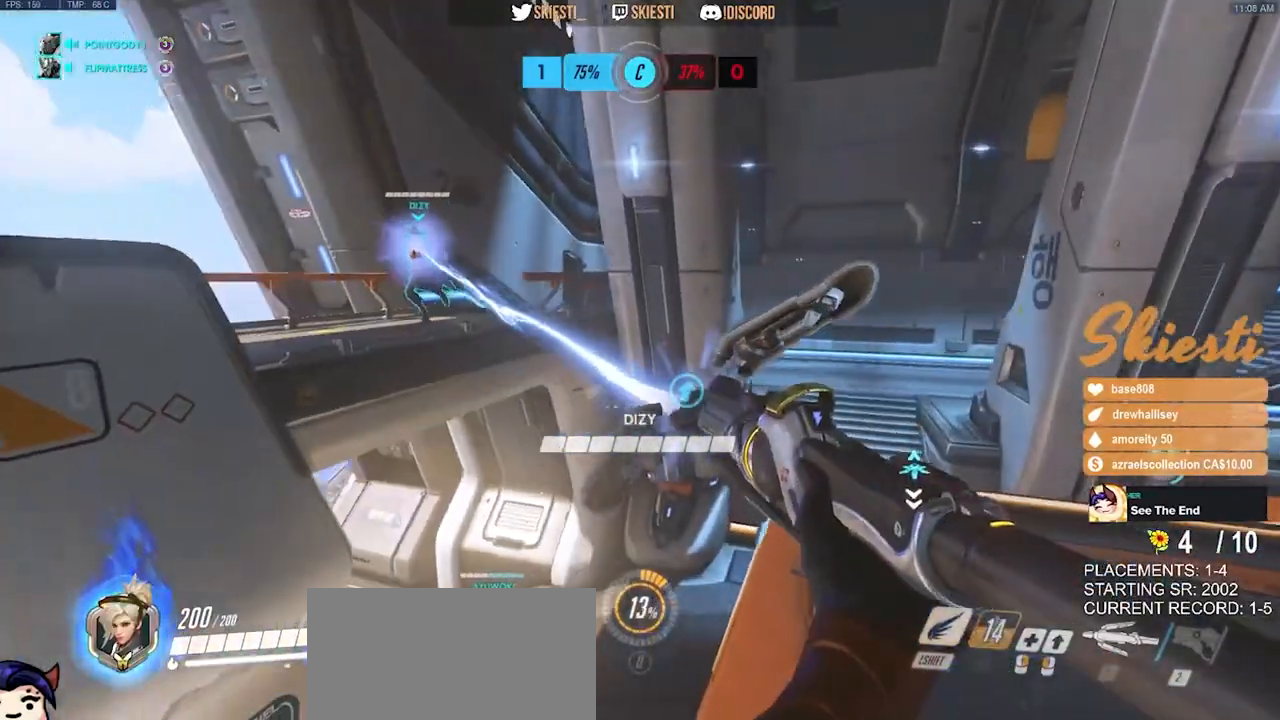
{"keys": ["d", "s", "shift", "space"], "mouse": ["left"], "events": [[83, "s", "down"], [467, "shift", "down"]]}
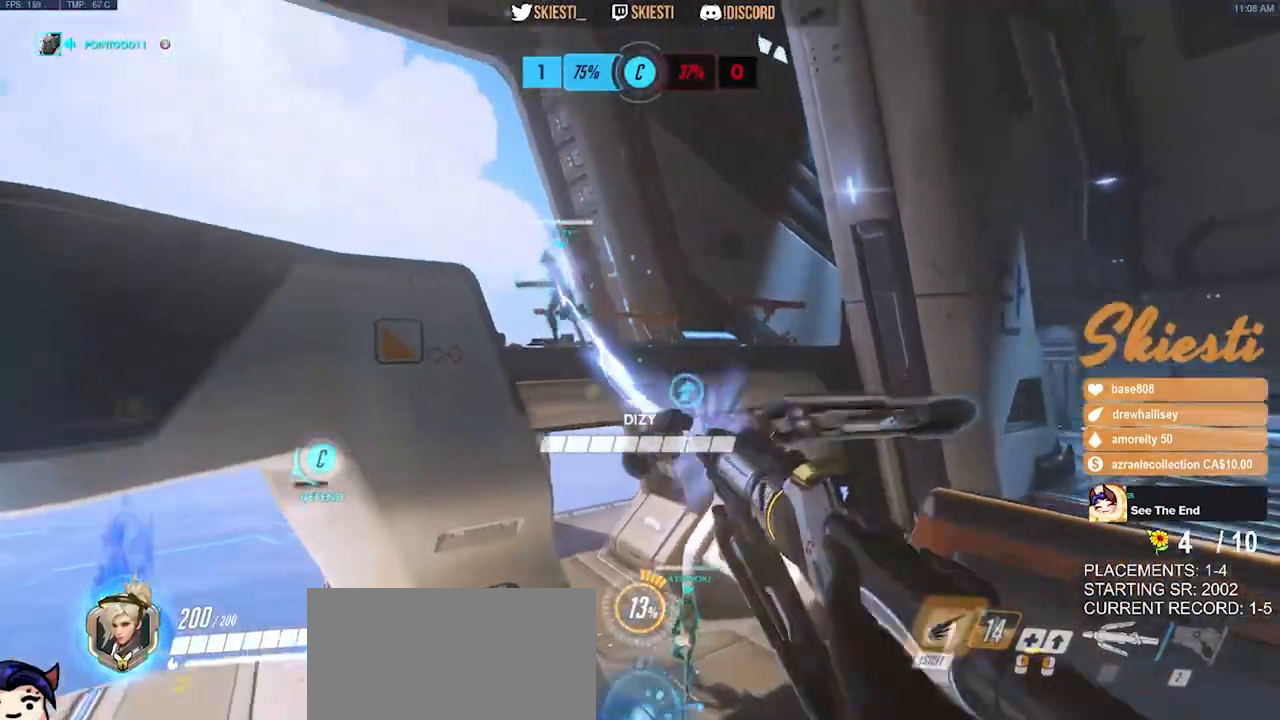
{"keys": ["d"], "mouse": ["left"], "events": [[17, "d", "up"], [17, "space", "up"], [100, "d", "down"], [117, "s", "up"], [200, "space", "down"], [217, "shift", "up"], [283, "space", "up"]]}
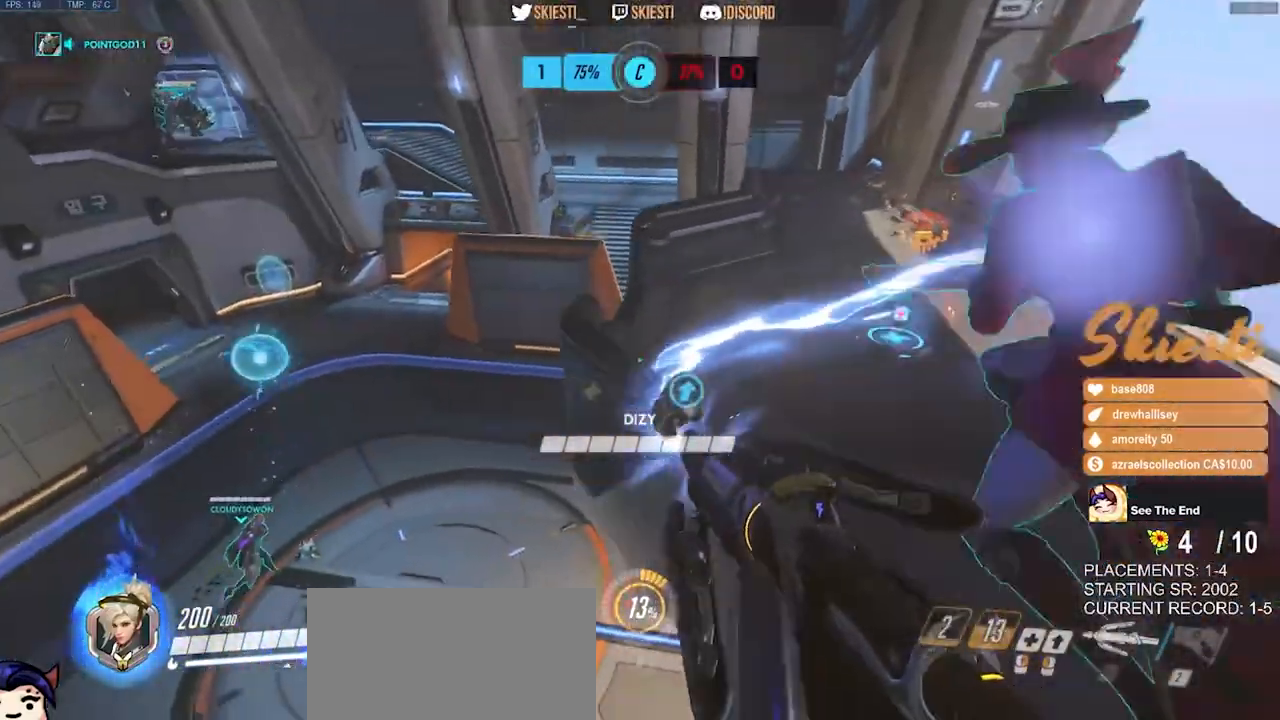
{"keys": ["a", "w"], "mouse": ["left"], "events": [[33, "s", "down"], [100, "a", "down"], [200, "d", "up"], [317, "s", "up"], [500, "w", "down"]]}
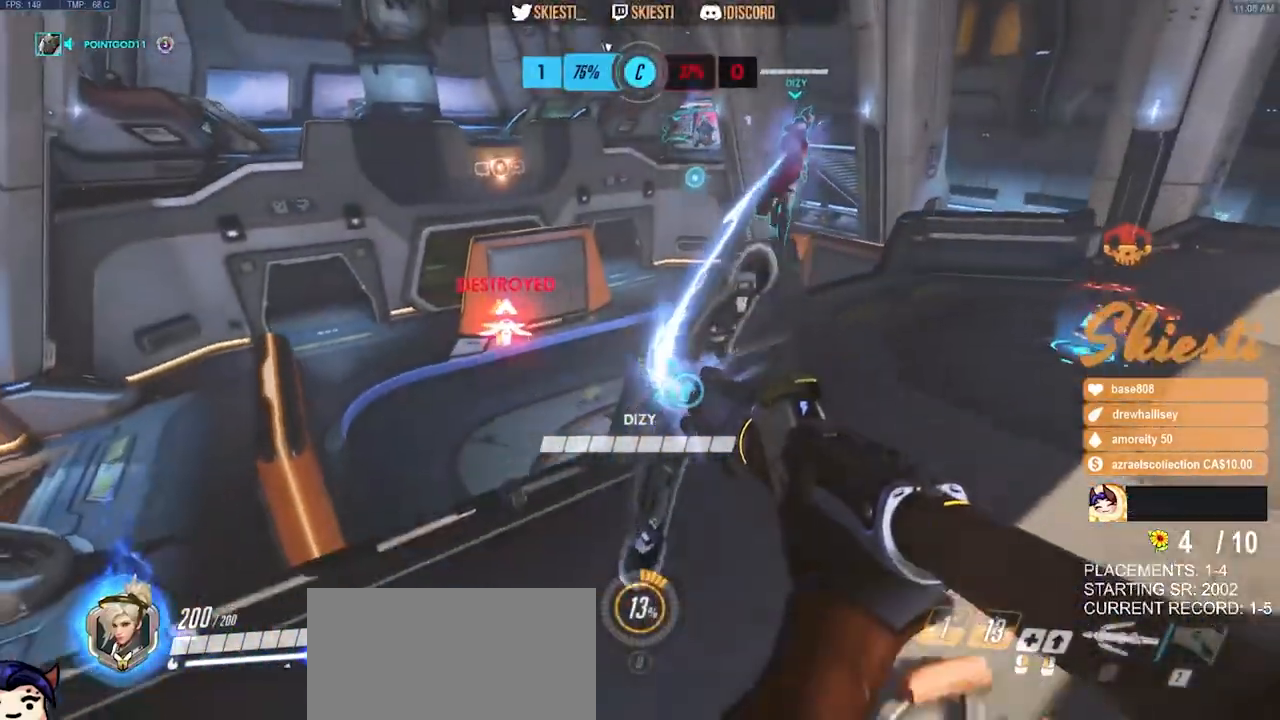
{"keys": ["a", "space"], "mouse": ["left"], "events": [[67, "space", "down"], [450, "w", "up"]]}
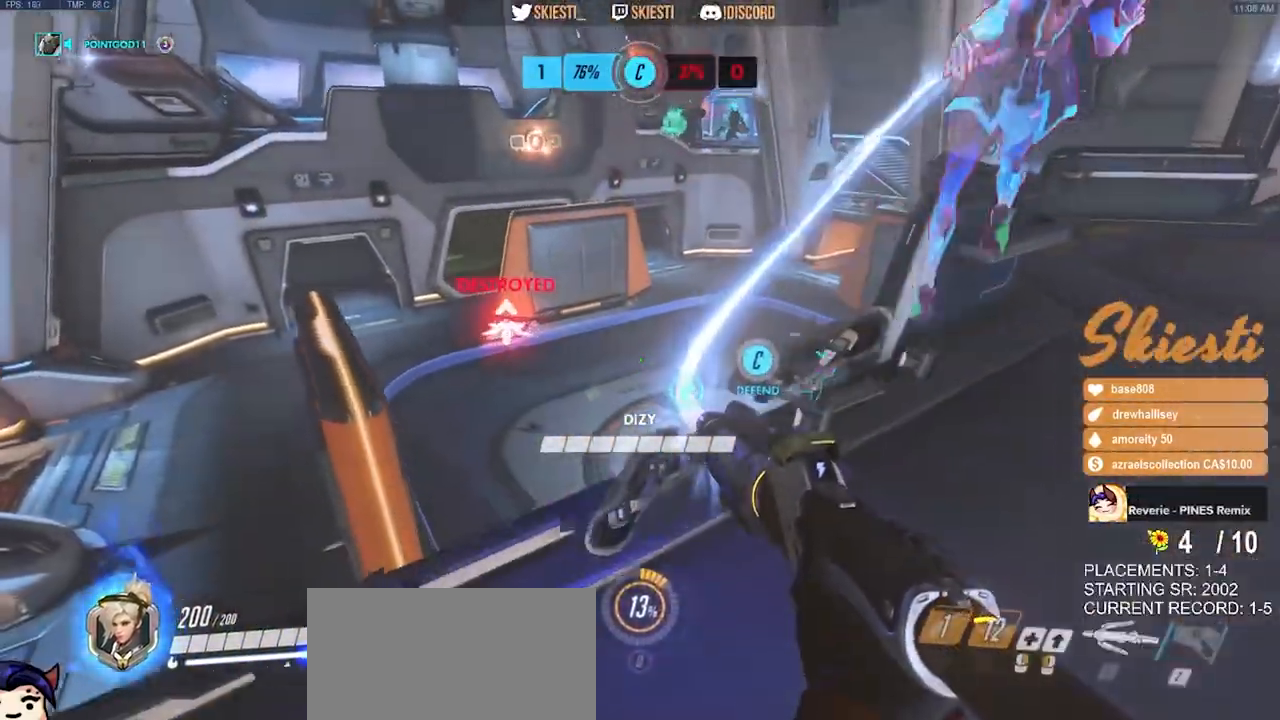
{"keys": ["a", "s"], "mouse": ["left"], "events": [[17, "space", "up"], [33, "a", "up"], [50, "d", "down"], [300, "a", "down"], [333, "d", "up"], [450, "s", "down"]]}
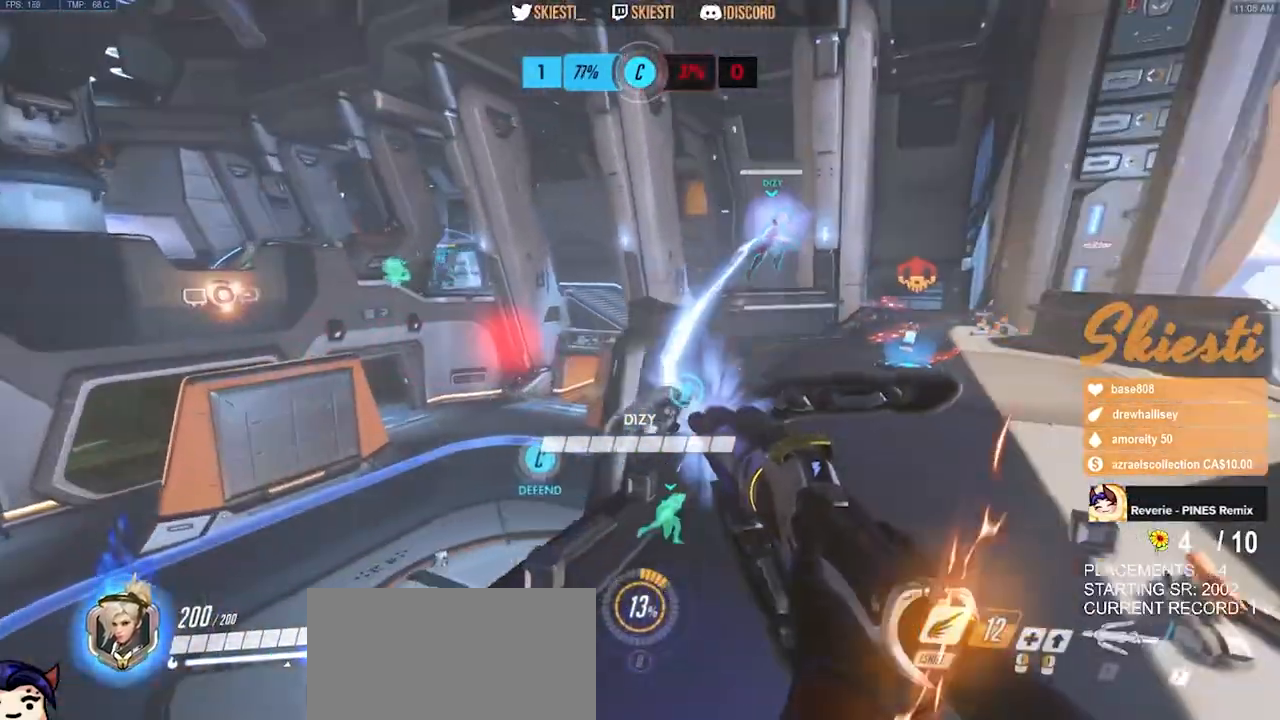
{"keys": ["s"], "mouse": ["left", "mb4"], "events": [[117, "mouse_right", "down"], [183, "a", "up"], [250, "mouse_mb4", "down"], [267, "a", "down"], [383, "a", "up"], [417, "mouse_right", "up"]]}
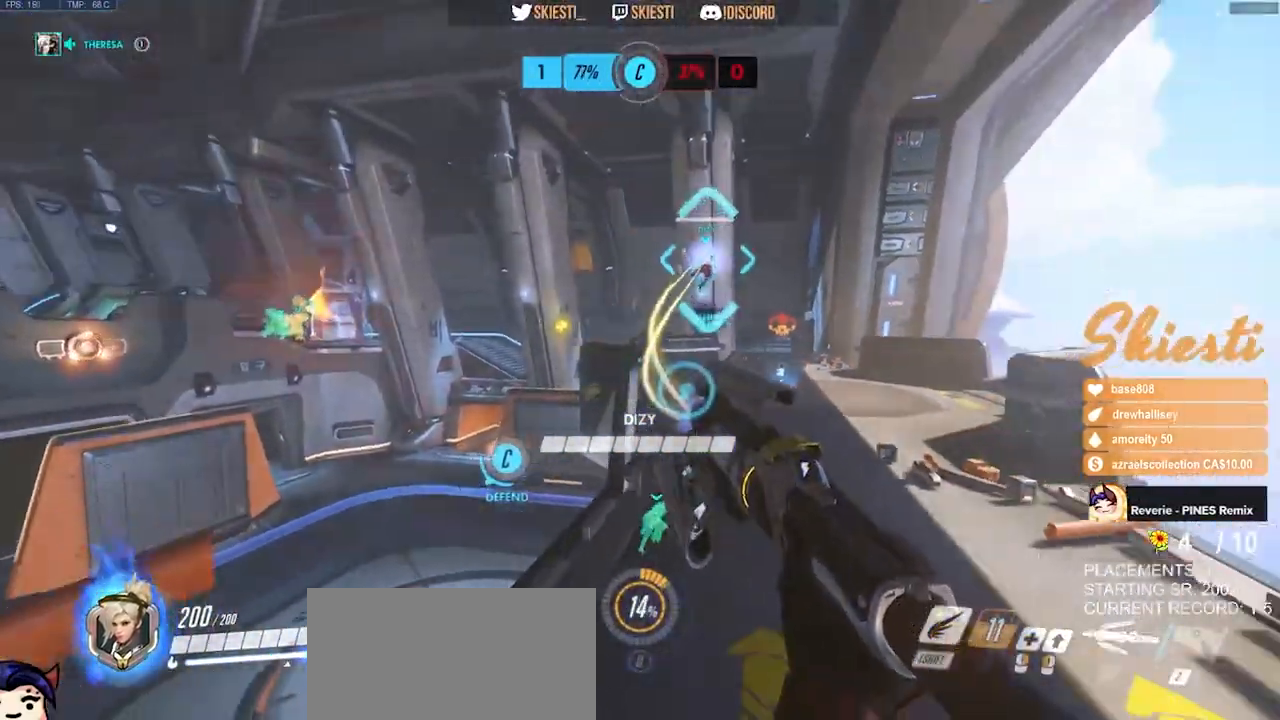
{"keys": ["d"], "mouse": ["left", "mb4"], "events": [[117, "shift", "down"], [183, "d", "down"], [267, "s", "up"], [433, "shift", "up"]]}
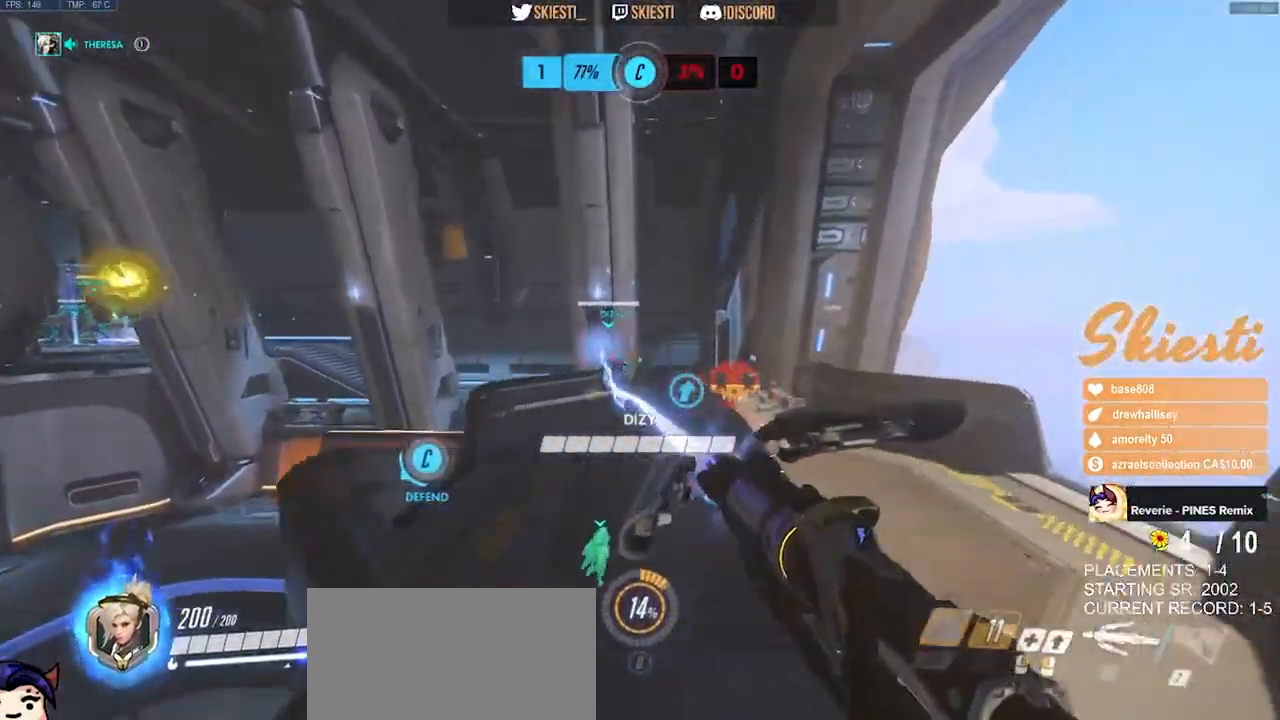
{"keys": ["a", "d", "w"], "mouse": ["left", "mb4"], "events": [[133, "w", "down"], [383, "mouse_mb4", "up"], [467, "mouse_mb4", "down"], [500, "a", "down"]]}
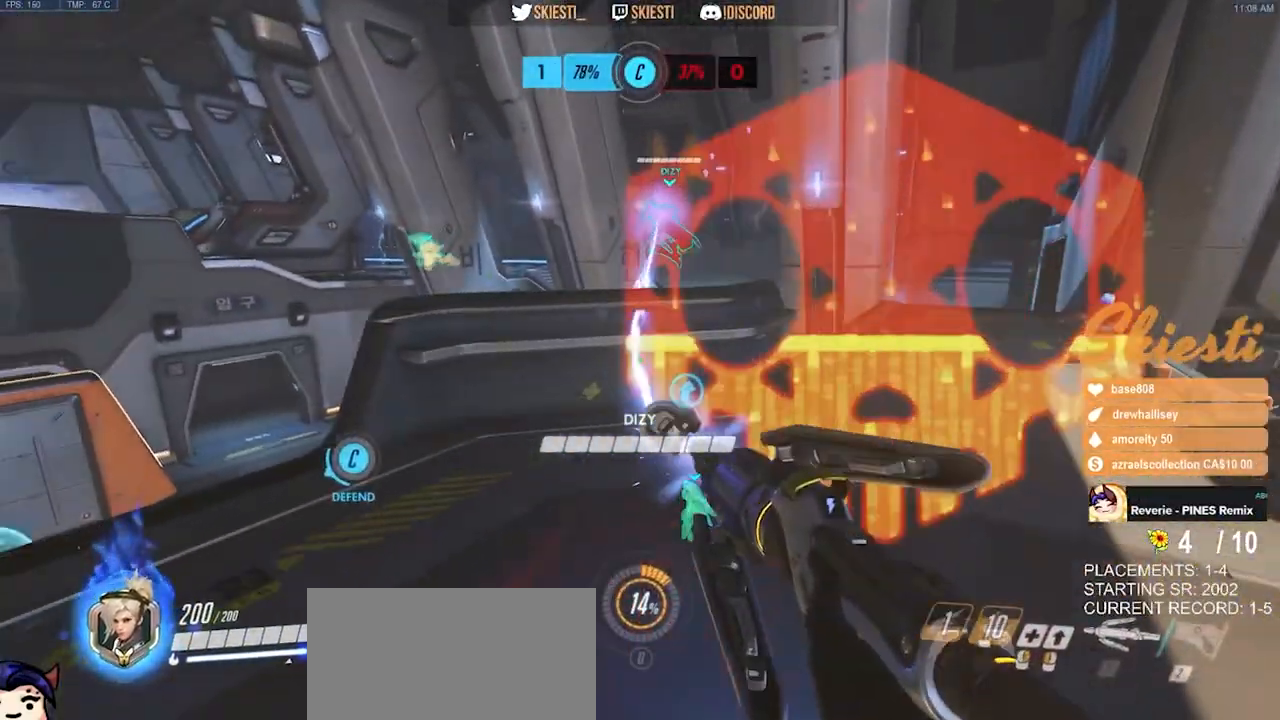
{"keys": ["a", "w"], "mouse": ["left", "mb4"], "events": [[33, "d", "up"]]}
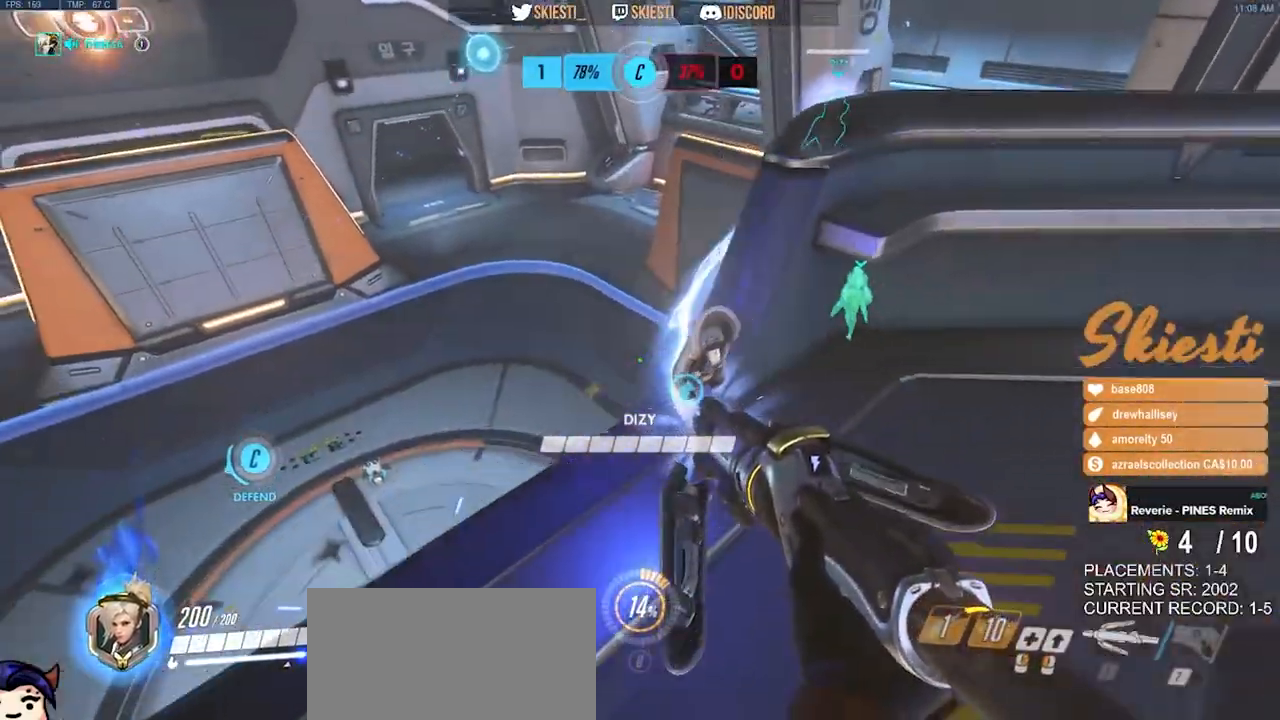
{"keys": ["a", "s", "shift", "space"], "mouse": ["left"], "events": [[33, "w", "up"], [50, "space", "down"], [217, "s", "down"], [483, "mouse_mb4", "up"], [500, "shift", "down"]]}
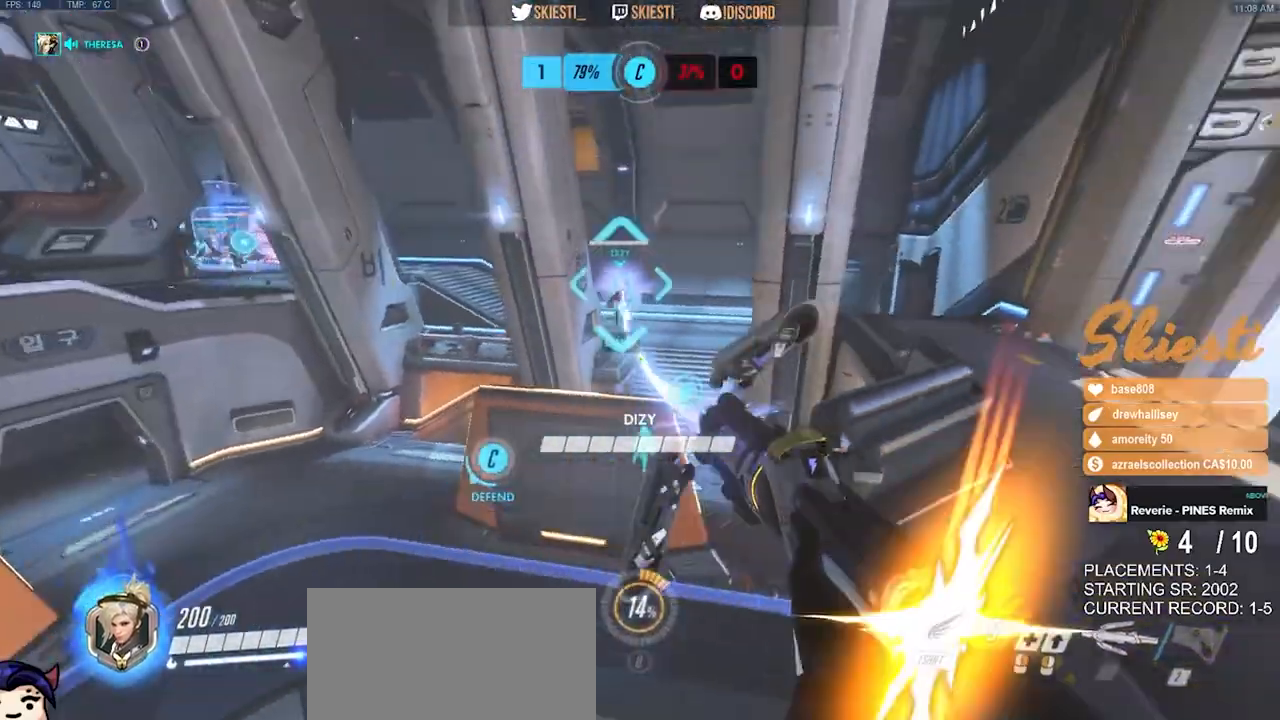
{"keys": ["shift", "space", "w"], "mouse": ["left"], "events": [[50, "s", "up"], [133, "space", "up"], [283, "a", "up"], [283, "w", "down"], [317, "a", "down"], [333, "a", "up"], [383, "space", "down"]]}
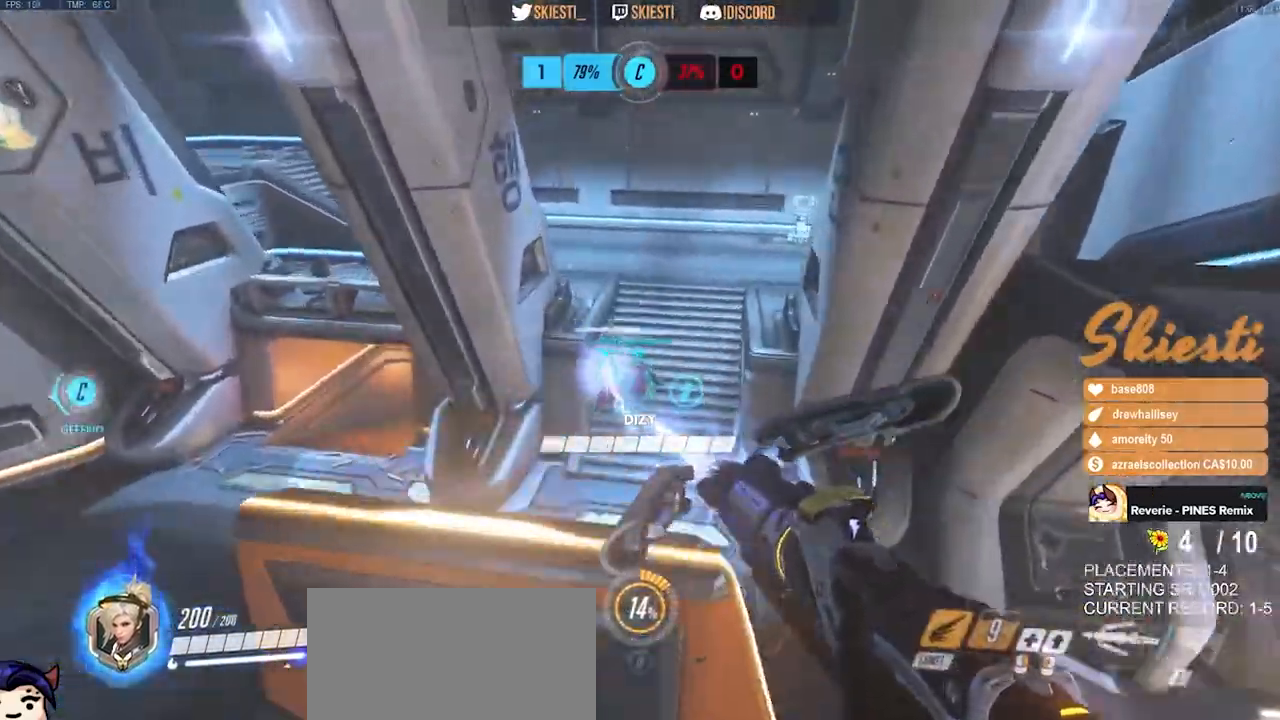
{"keys": ["d", "shift", "space", "w"], "mouse": ["left"], "events": [[100, "d", "down"]]}
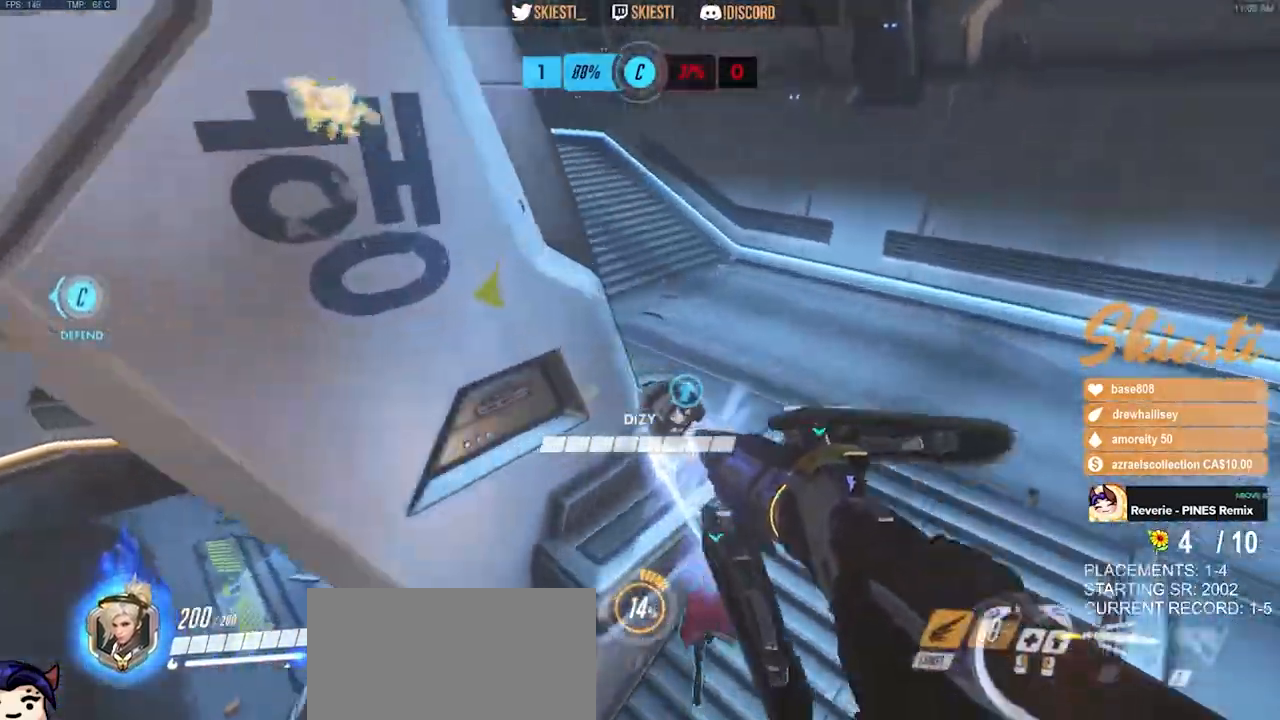
{"keys": ["d"], "mouse": ["left"], "events": [[67, "w", "up"], [133, "shift", "up"], [367, "space", "up"]]}
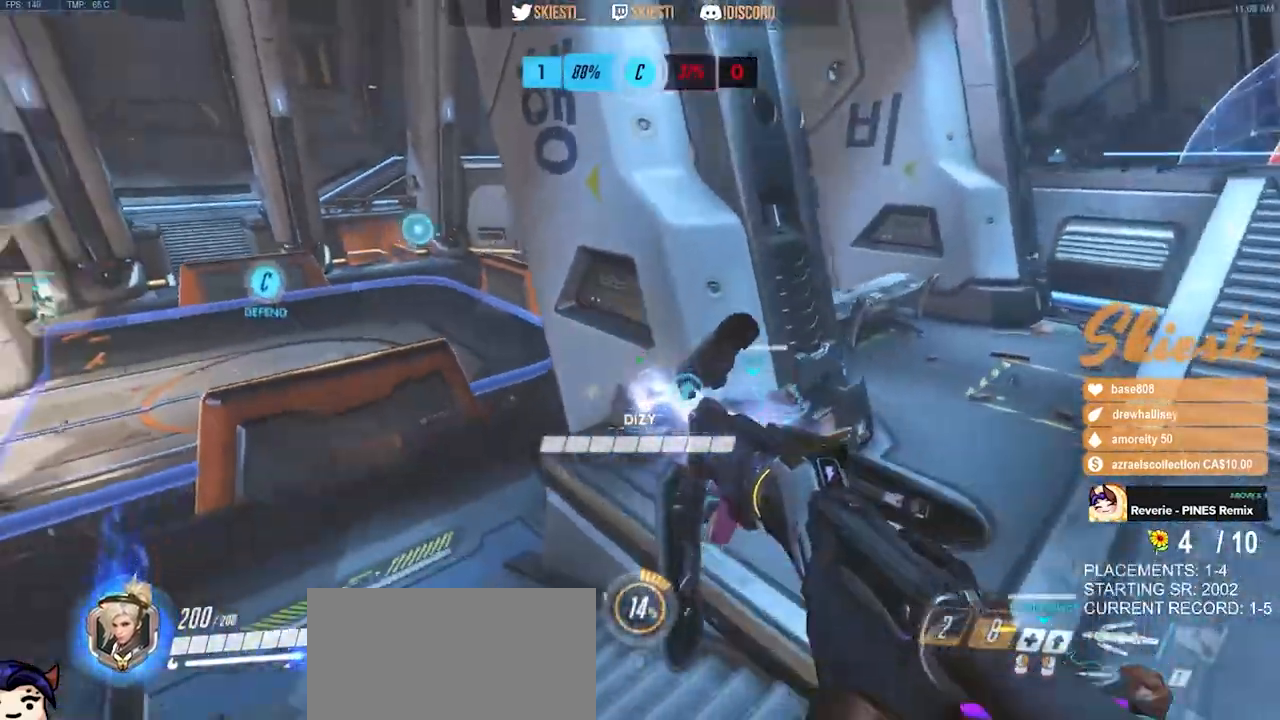
{"keys": ["a", "s"], "mouse": ["left"], "events": [[100, "s", "down"], [333, "a", "down"], [333, "d", "up"]]}
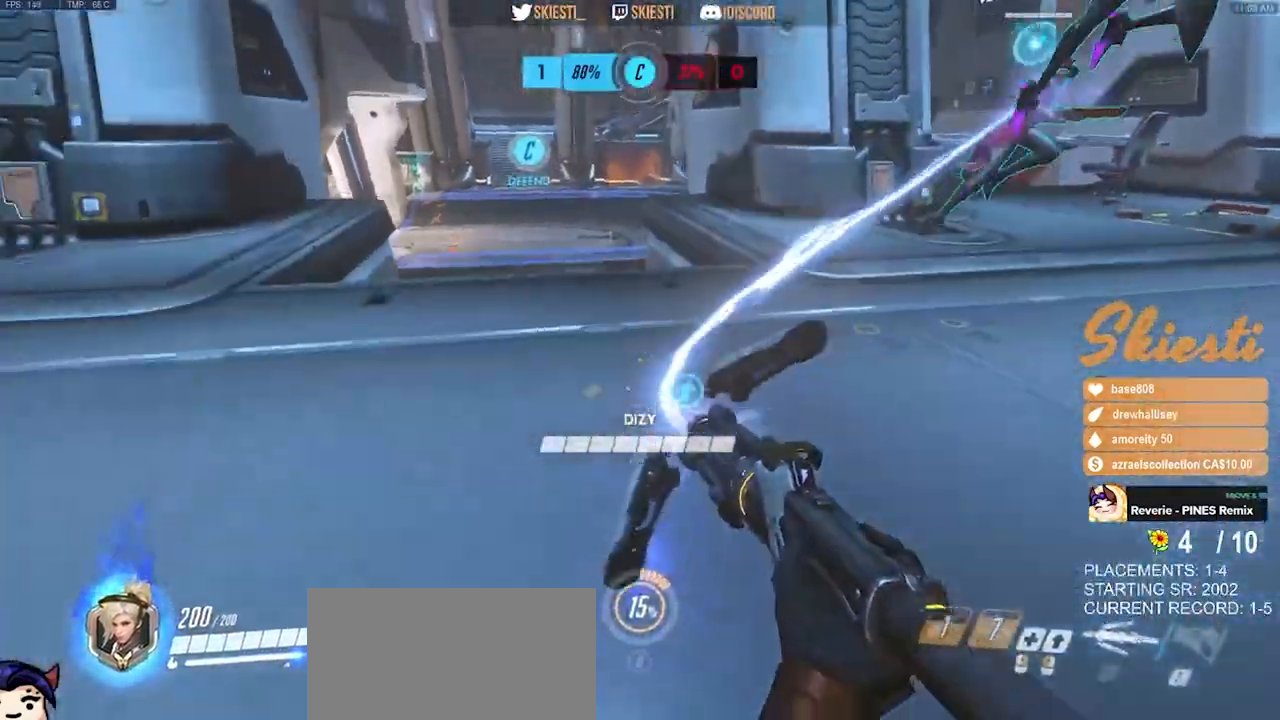
{"keys": ["a", "w"], "mouse": ["left"], "events": [[200, "s", "up"], [500, "w", "down"]]}
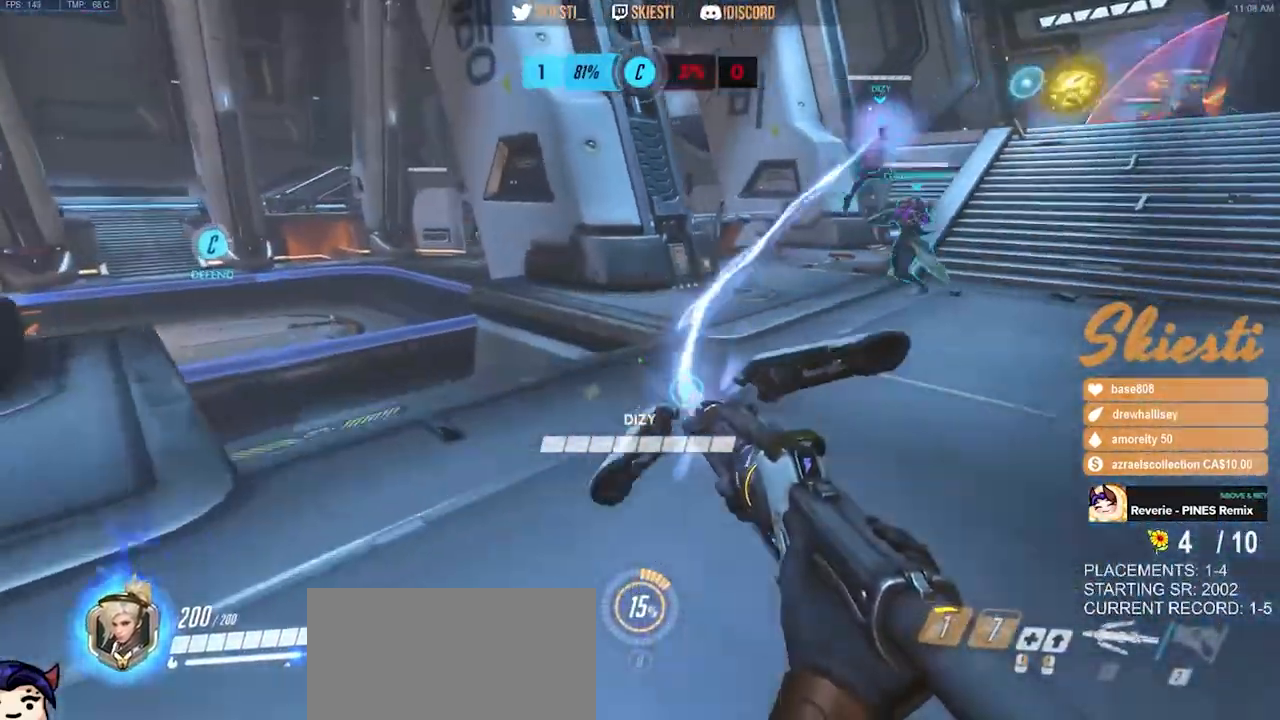
{"keys": ["a", "w"], "mouse": ["left"], "events": []}
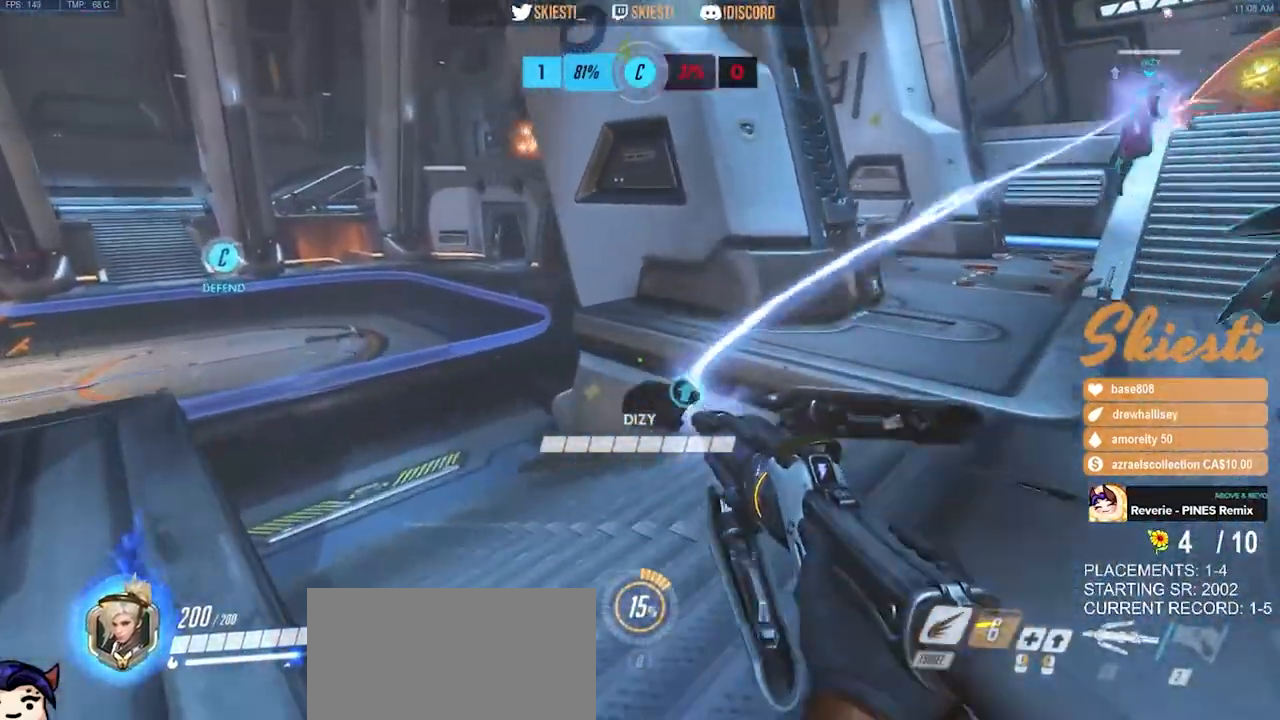
{"keys": ["a", "shift", "w"], "mouse": ["left"], "events": [[183, "shift", "down"]]}
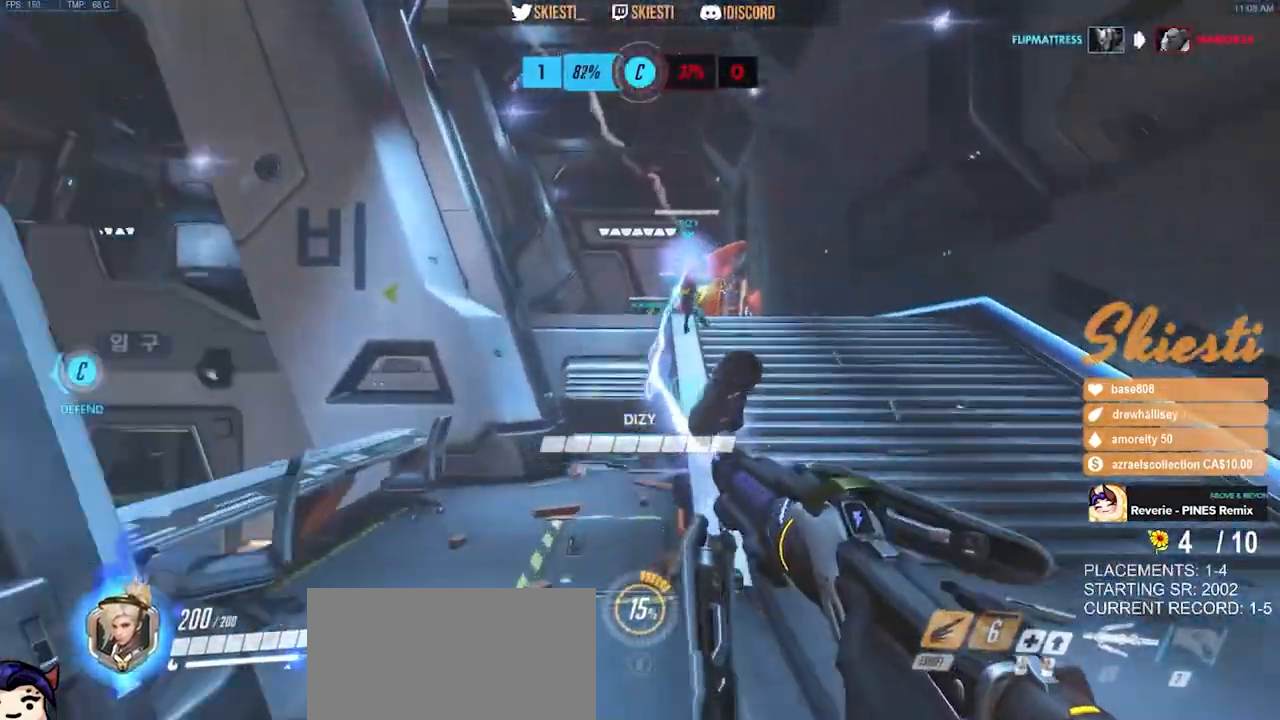
{"keys": ["d"], "mouse": ["left"], "events": [[50, "a", "up"], [67, "w", "up"], [100, "d", "down"], [167, "shift", "up"], [183, "w", "down"], [233, "w", "up"]]}
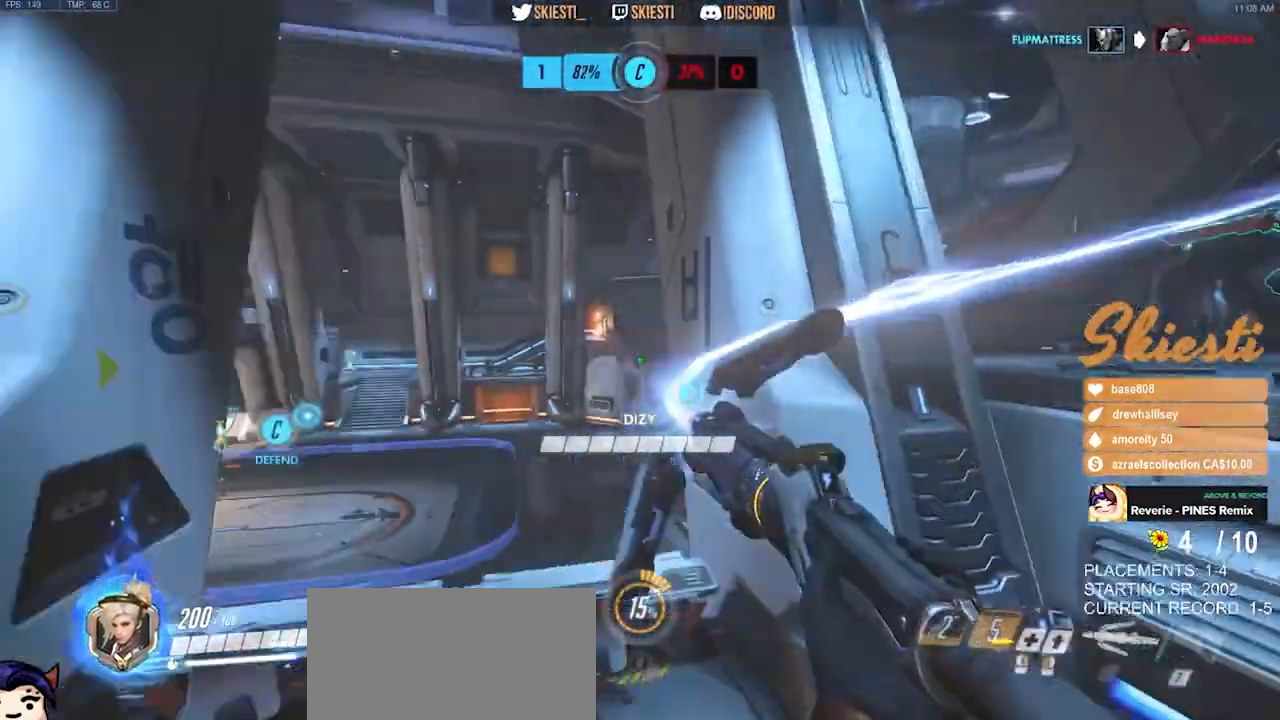
{"keys": ["a"], "mouse": ["left"], "events": [[33, "s", "down"], [150, "a", "down"], [233, "d", "up"], [400, "s", "up"]]}
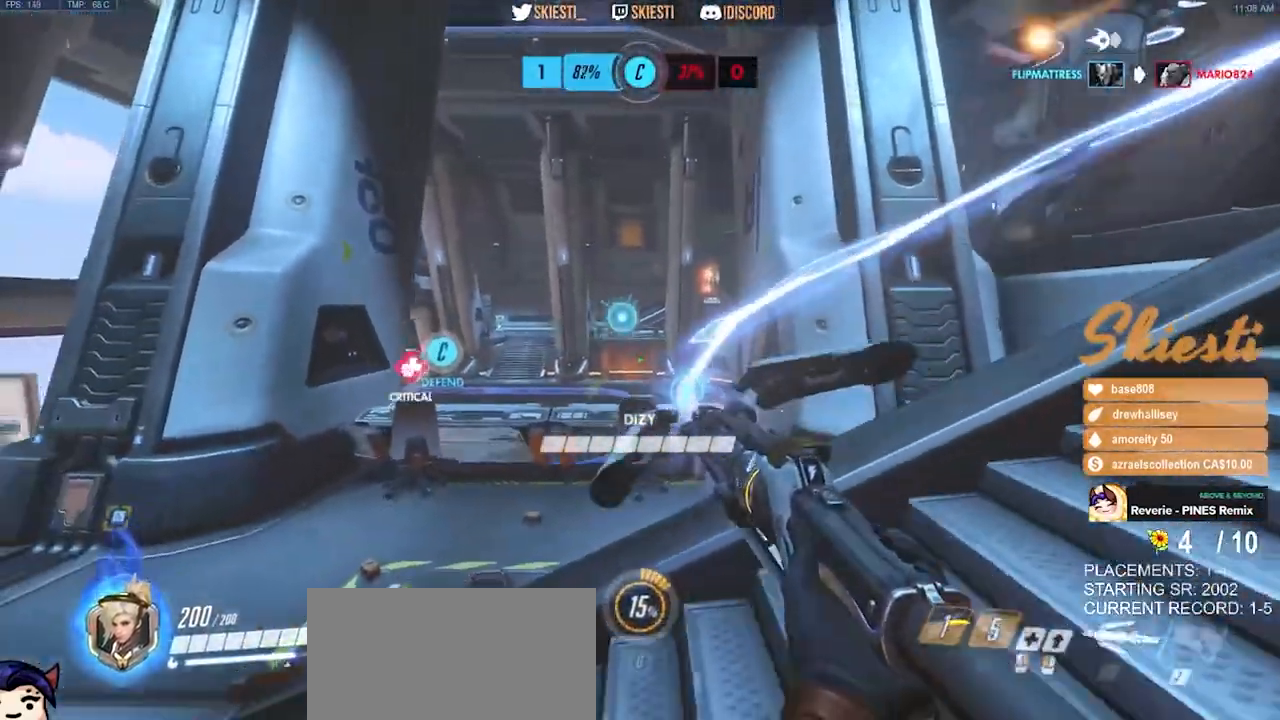
{"keys": ["d"], "mouse": ["left"], "events": [[317, "a", "up"], [317, "d", "down"]]}
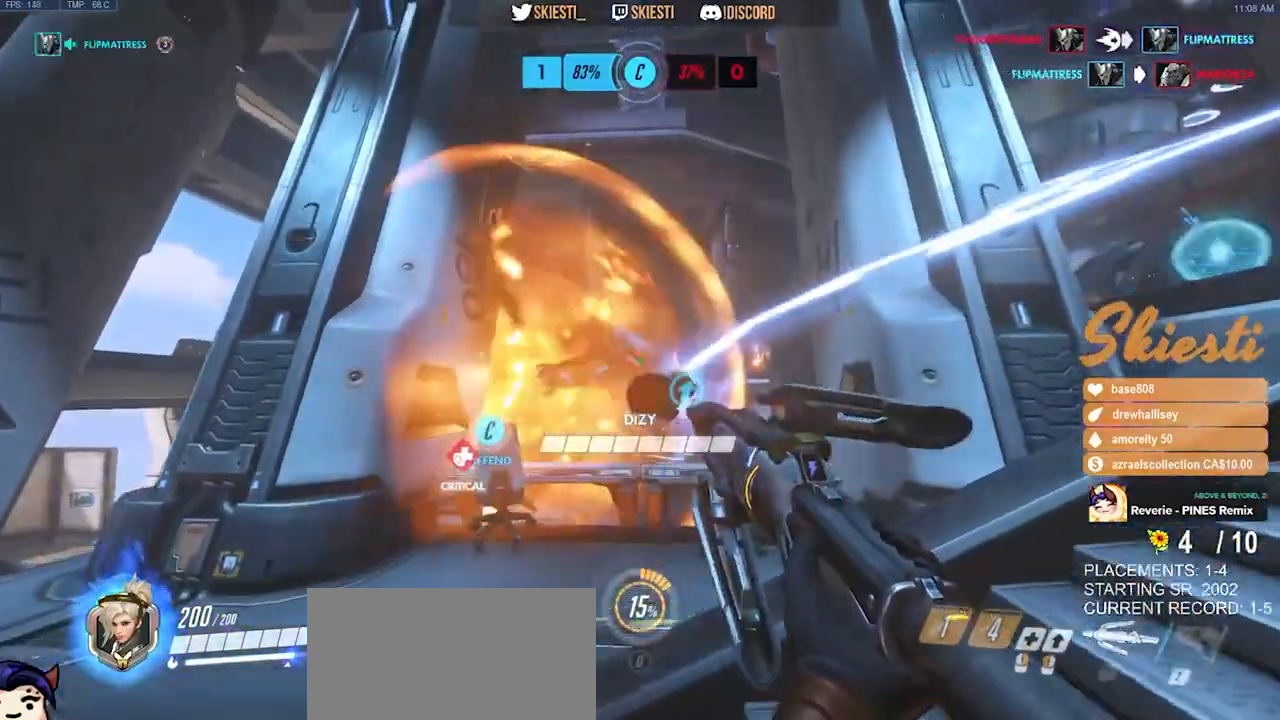
{"keys": ["d", "space", "w"], "mouse": ["left"], "events": [[67, "w", "down"], [467, "space", "down"]]}
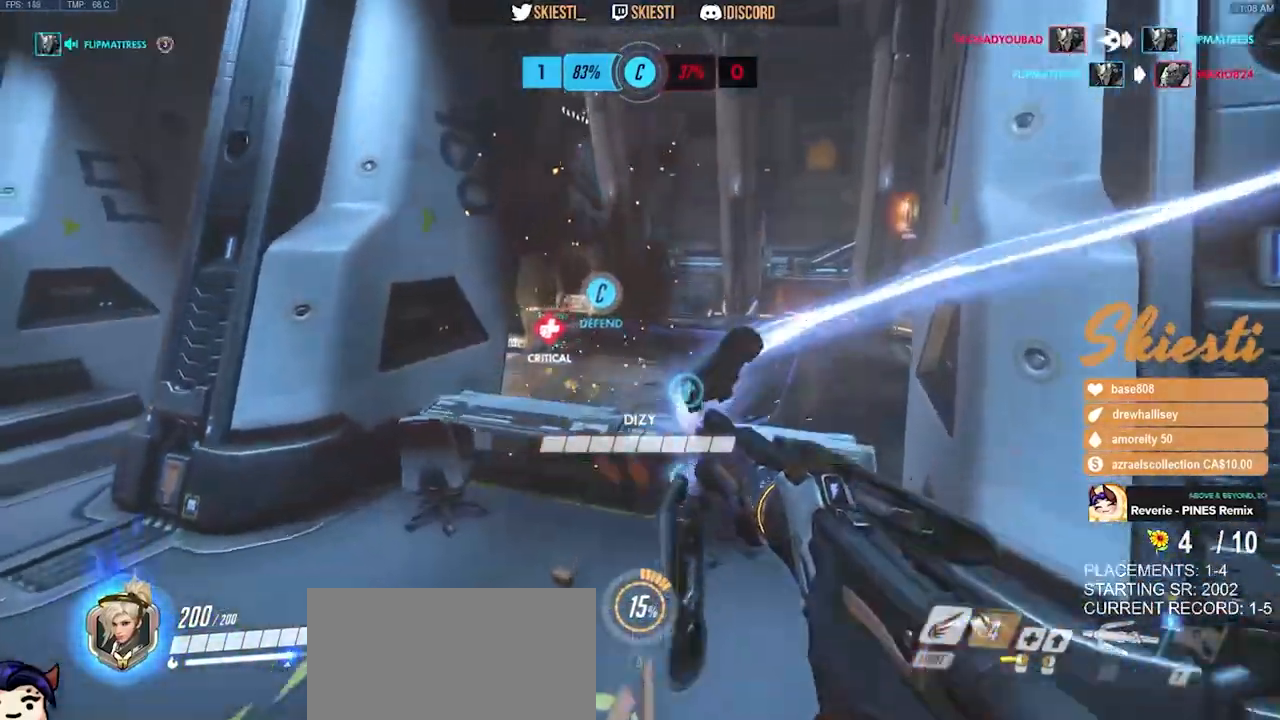
{"keys": ["shift", "w"], "mouse": ["left"], "events": [[117, "shift", "down"], [333, "d", "up"], [433, "space", "up"]]}
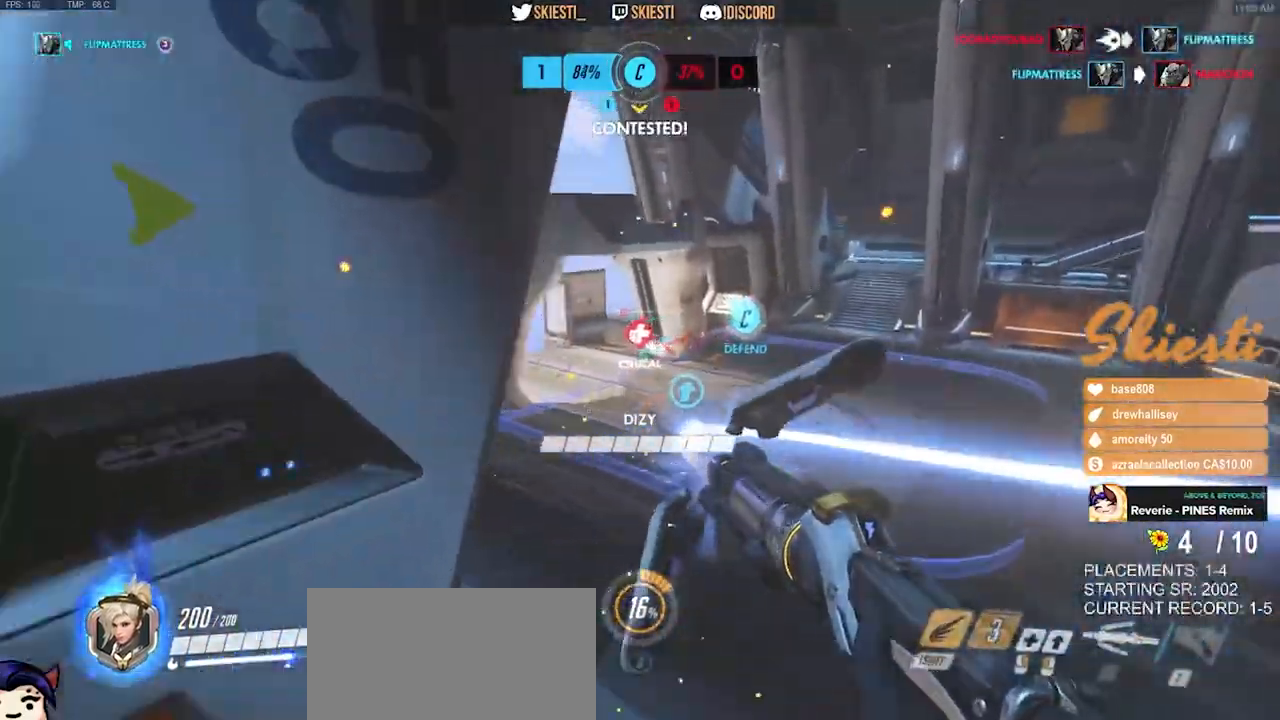
{"keys": ["a", "shift", "space", "w"], "mouse": [], "events": [[433, "space", "down"], [467, "mouse_left", "up"], [500, "a", "down"]]}
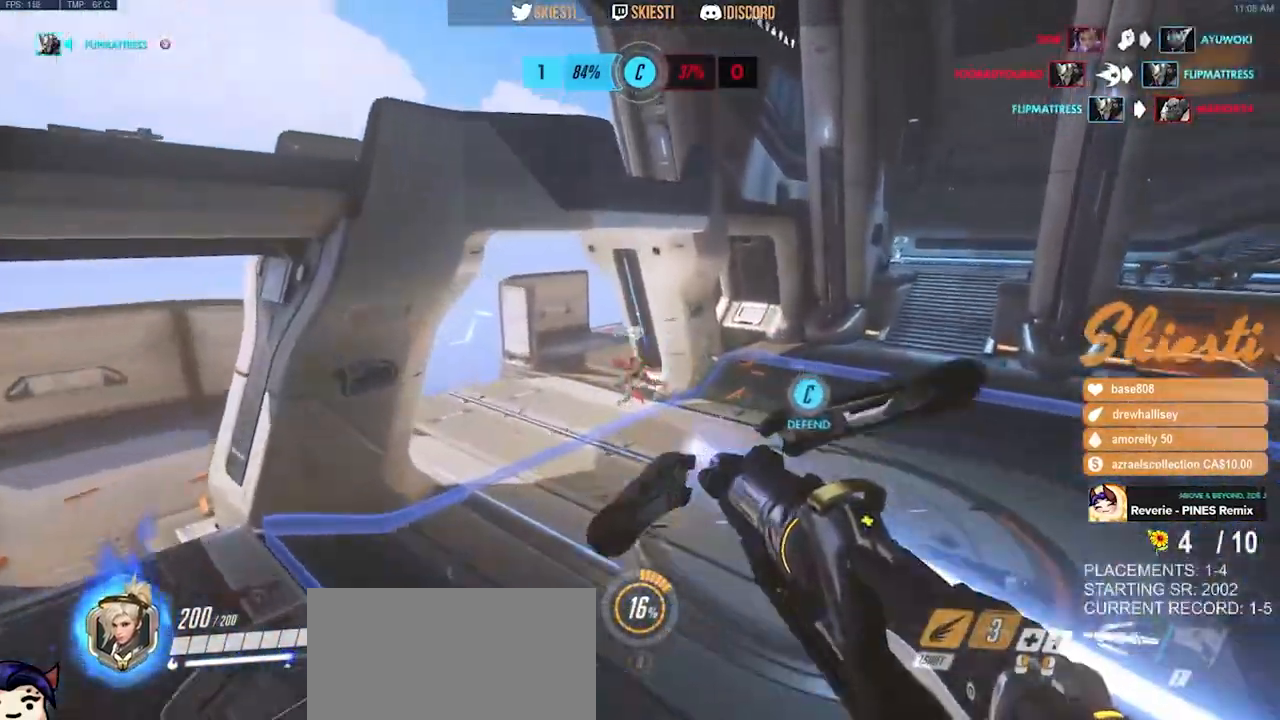
{"keys": ["a", "w"], "mouse": ["right"], "events": [[17, "mouse_right", "down"], [233, "shift", "up"], [283, "space", "up"]]}
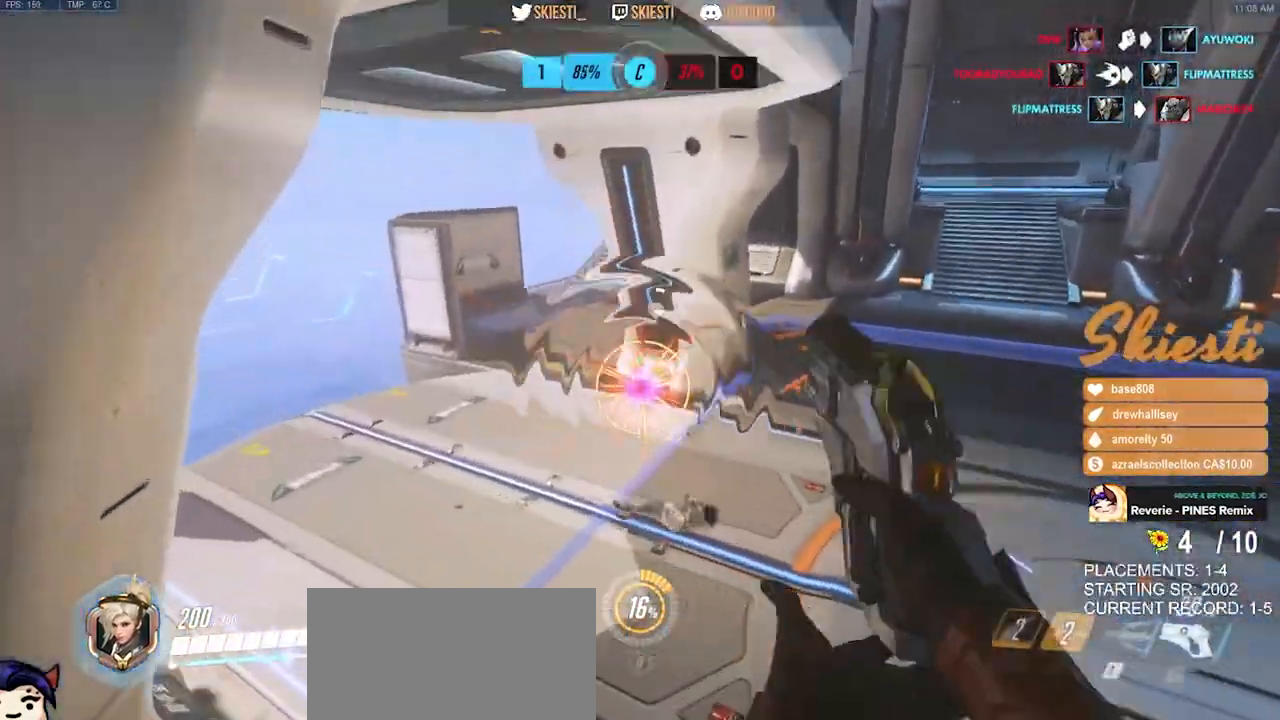
{"keys": ["a", "w"], "mouse": [], "events": [[83, "a", "up"], [500, "a", "down"], [500, "mouse_right", "up"]]}
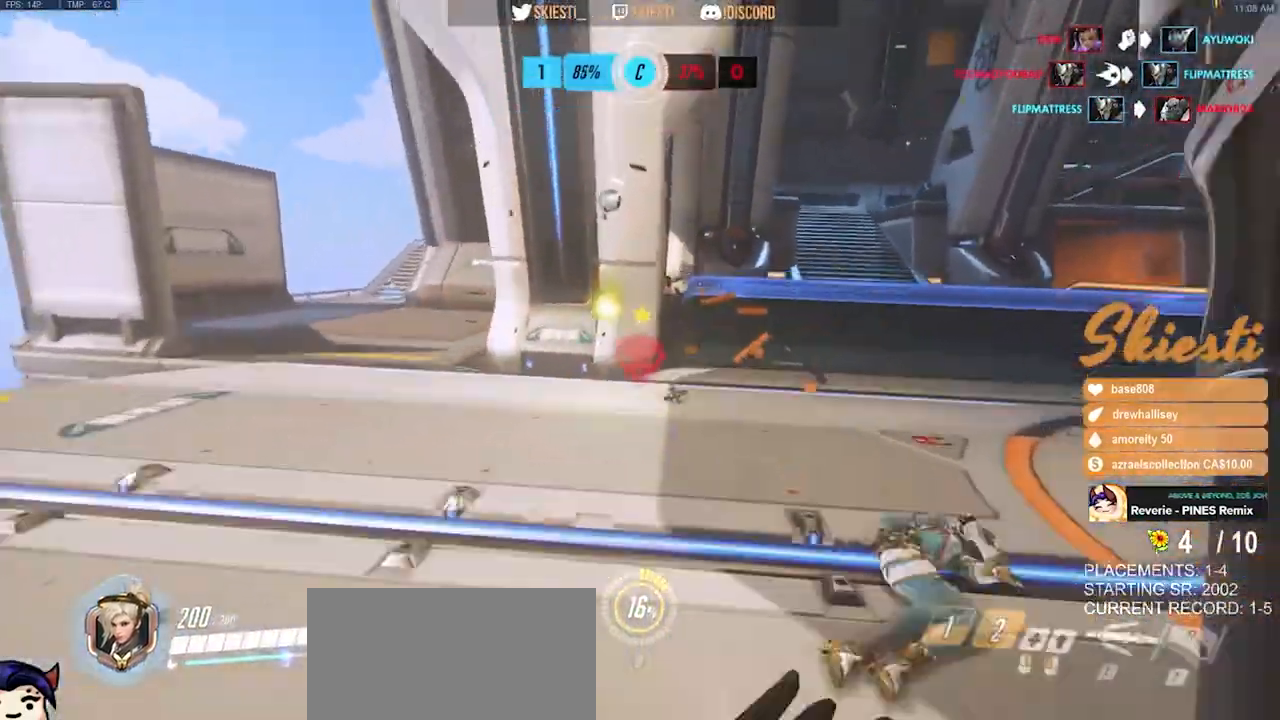
{"keys": ["a"], "mouse": [], "events": [[50, "space", "down"], [250, "w", "up"], [333, "space", "up"]]}